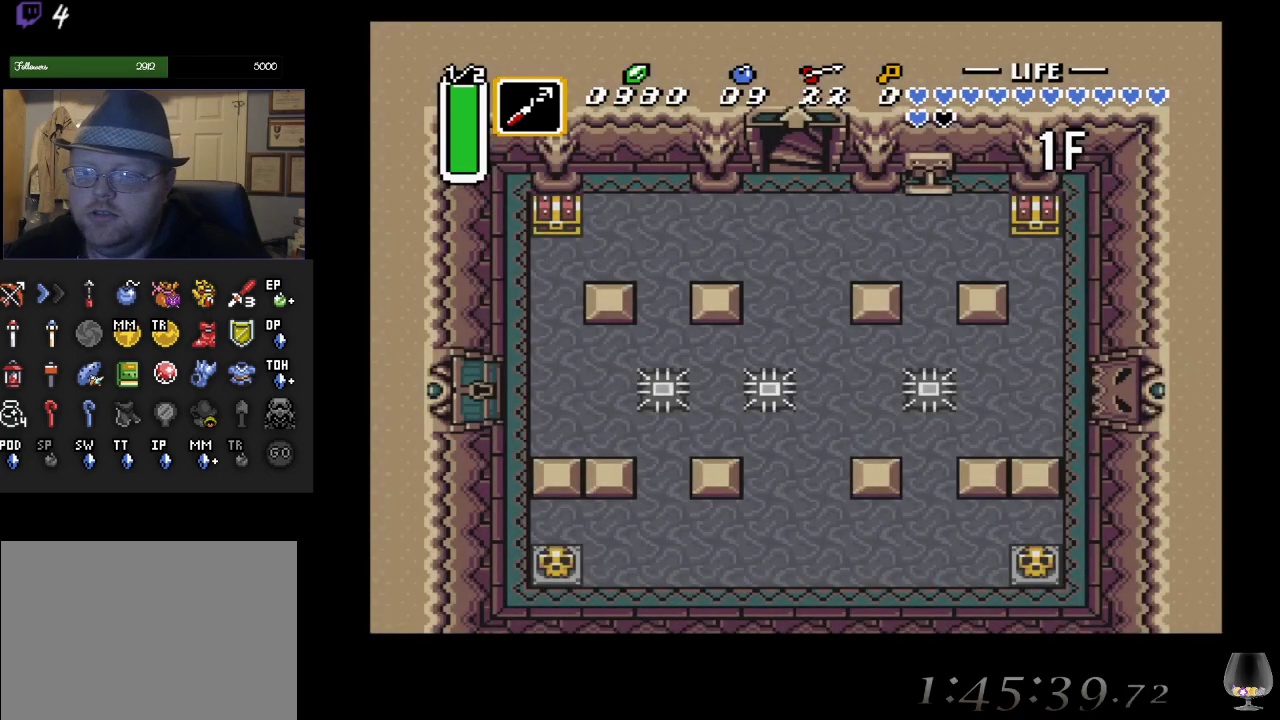
Gameplay with a controller (PlayStation layout); each line is a JSON object with the inputs held at the frame after it. "events" lists button and stick changes between this image and that frame as [ms after this image, input, new state], when the widget could be followed in between. Not read: L2 R2 R3 right_stick.
{"buttons": [], "left_stick": "center", "events": []}
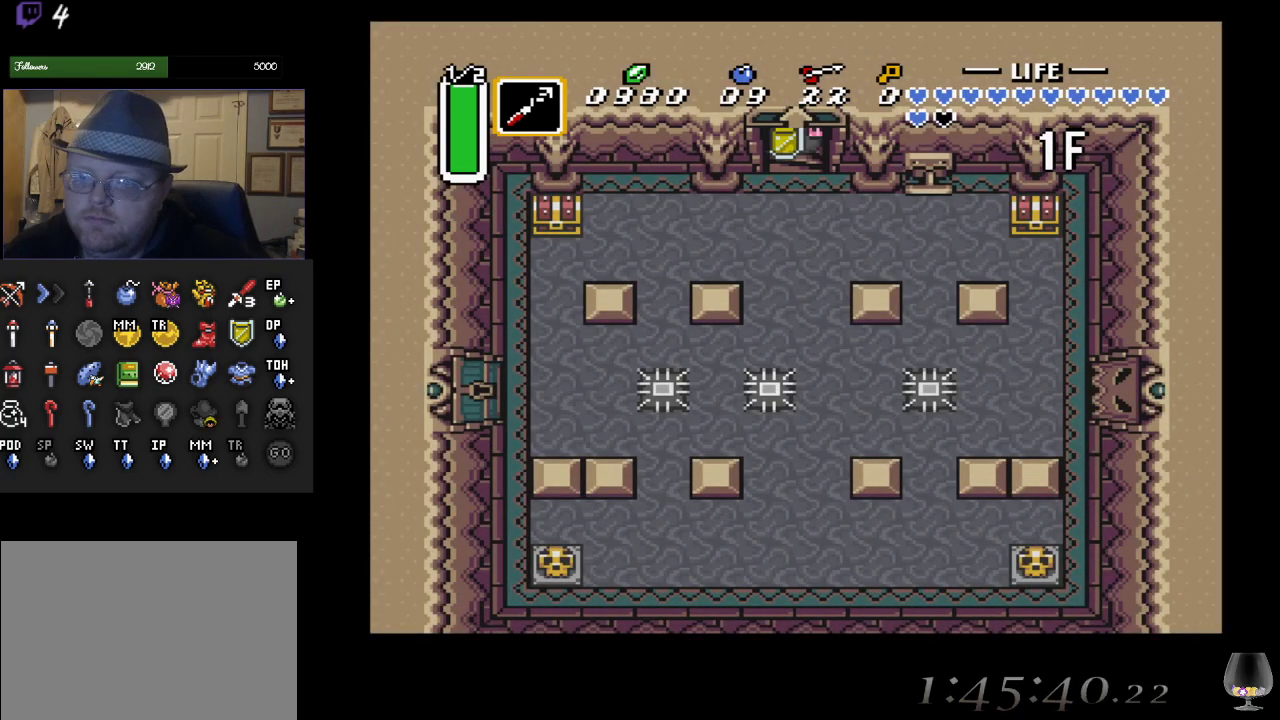
{"buttons": [], "left_stick": "down-left", "events": [[483, "left_stick", "down-left"]]}
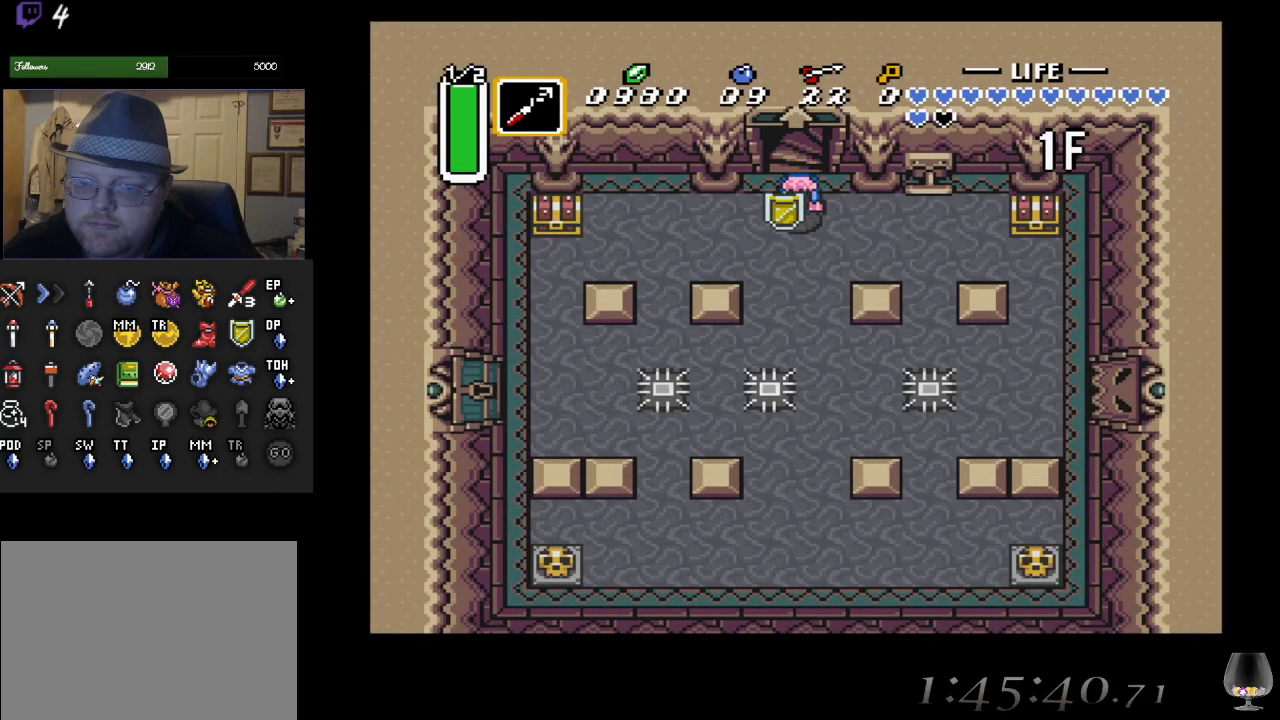
{"buttons": [], "left_stick": "left", "events": [[133, "left_stick", "left"], [183, "SQUARE", "down"], [333, "SQUARE", "up"]]}
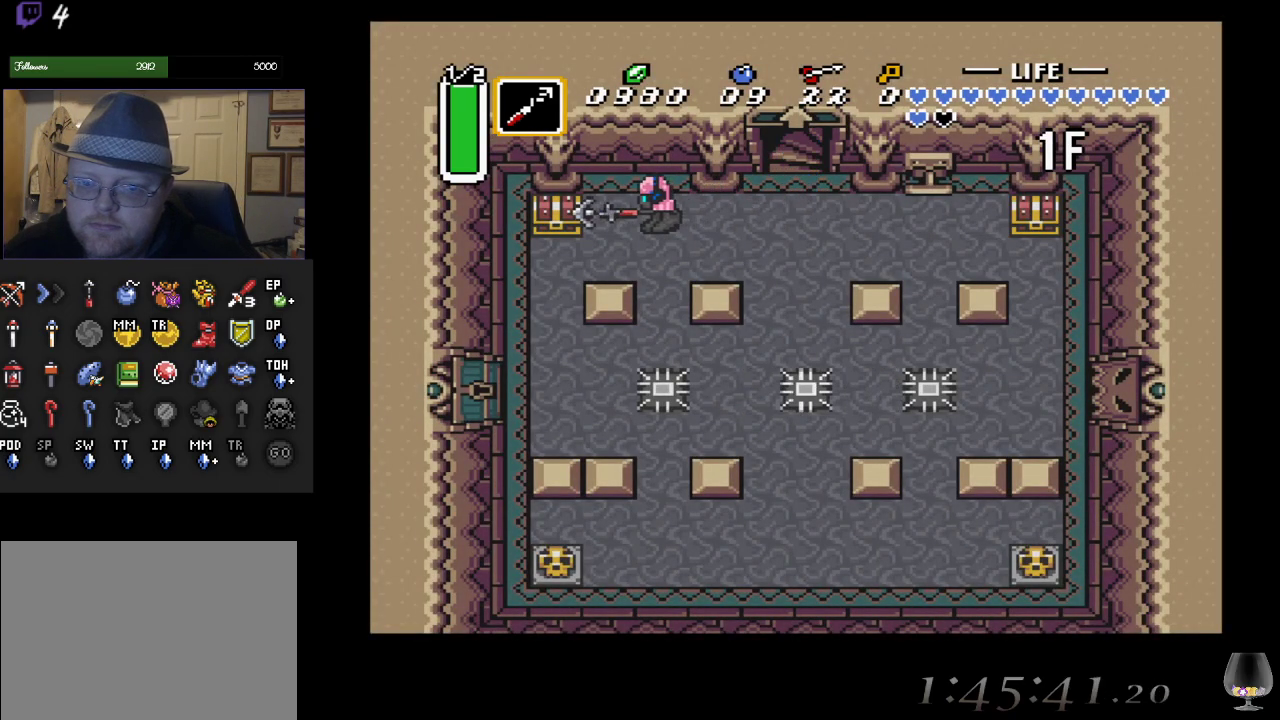
{"buttons": [], "left_stick": "up-left", "events": [[17, "left_stick", "down-left"], [467, "left_stick", "up-left"]]}
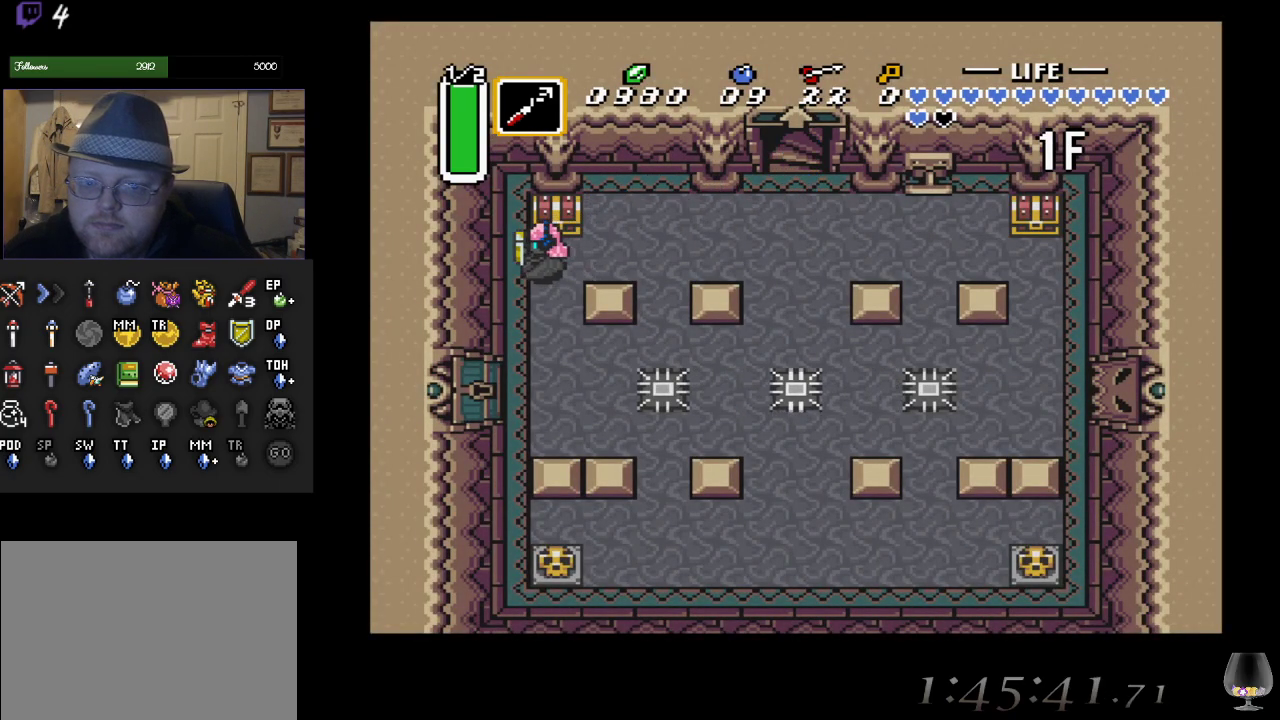
{"buttons": [], "left_stick": "center", "events": [[33, "left_stick", "up"], [83, "CIRCLE", "down"], [267, "left_stick", "center"], [283, "CIRCLE", "up"]]}
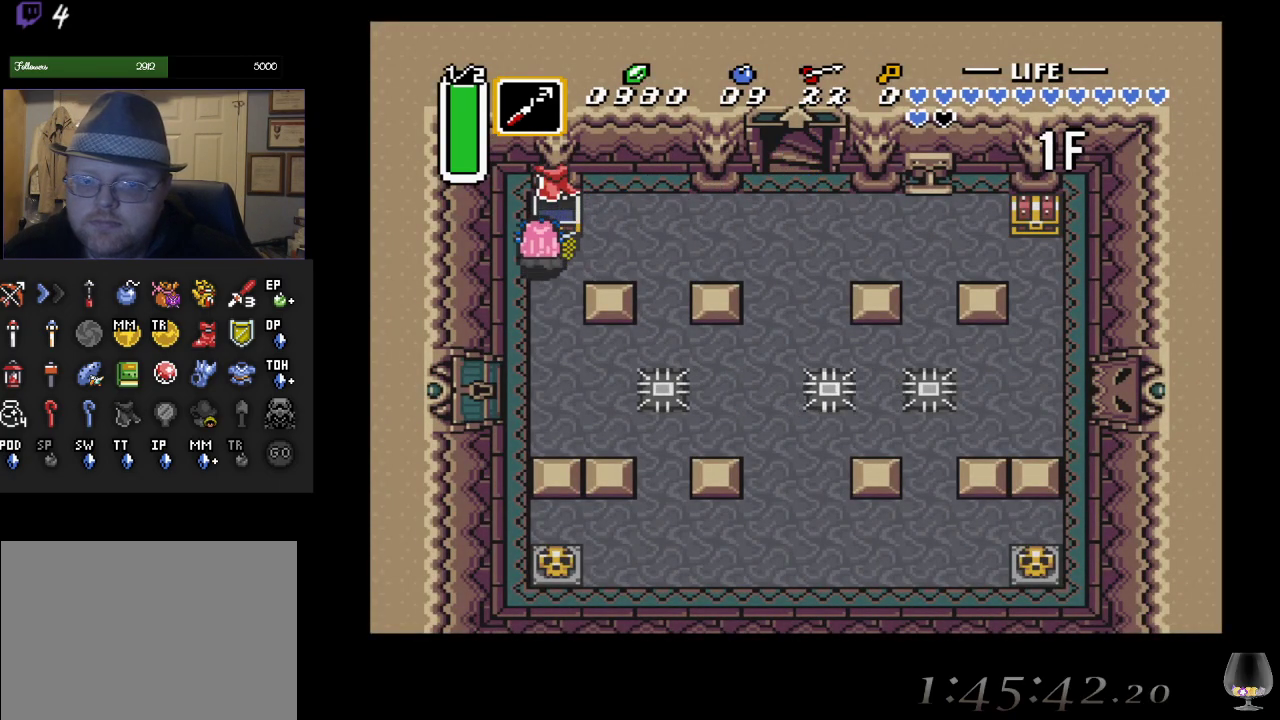
{"buttons": [], "left_stick": "center", "events": []}
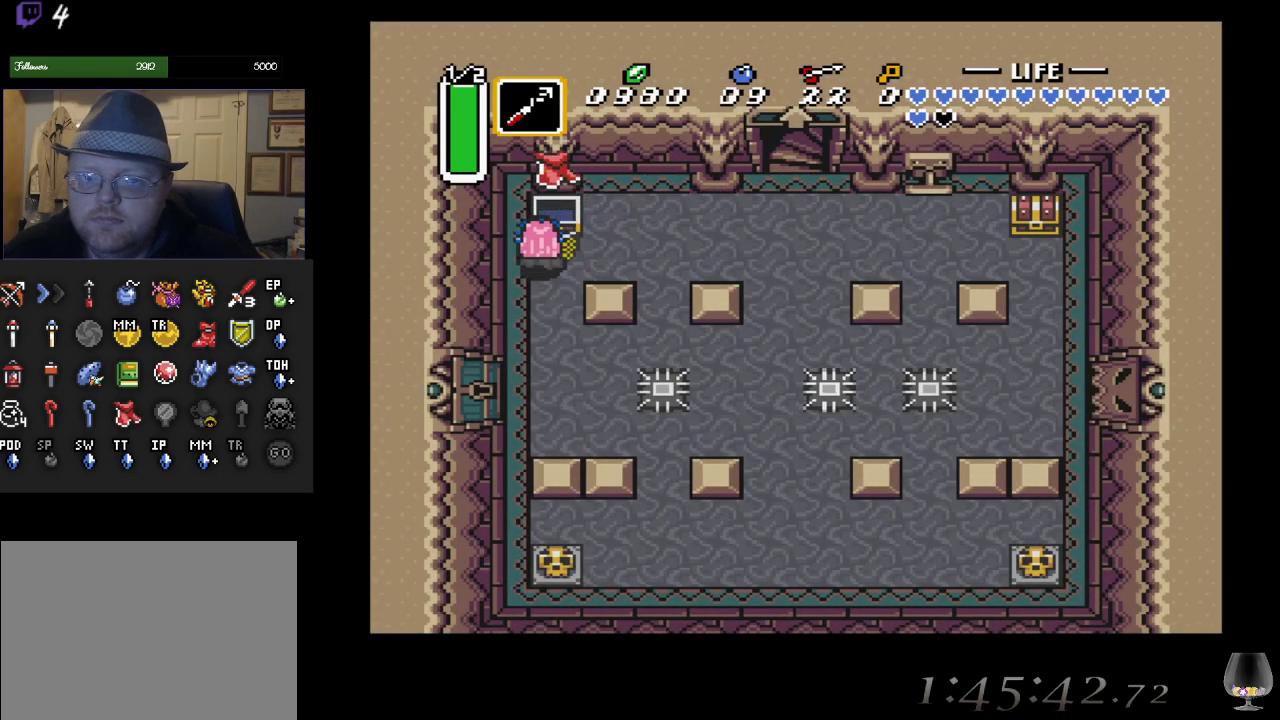
{"buttons": ["CIRCLE"], "left_stick": "center", "events": [[67, "left_stick", "right"], [267, "CIRCLE", "down"], [283, "left_stick", "center"]]}
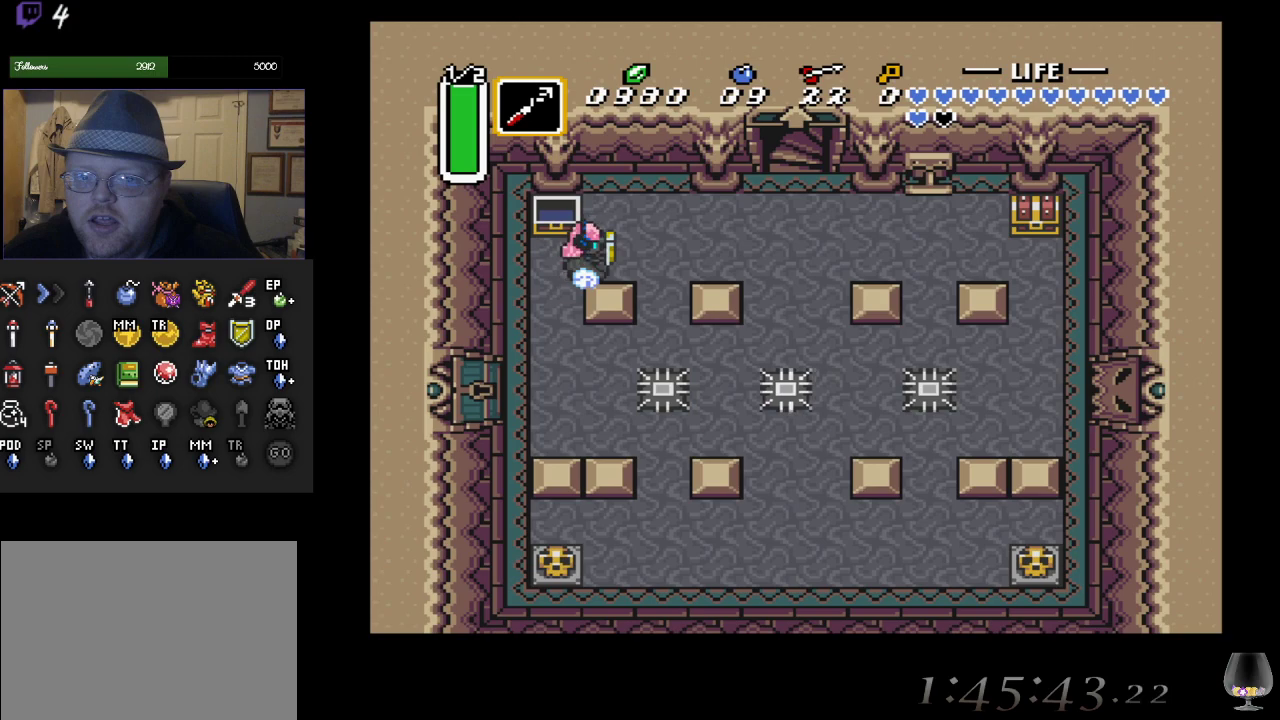
{"buttons": ["CIRCLE"], "left_stick": "center", "events": []}
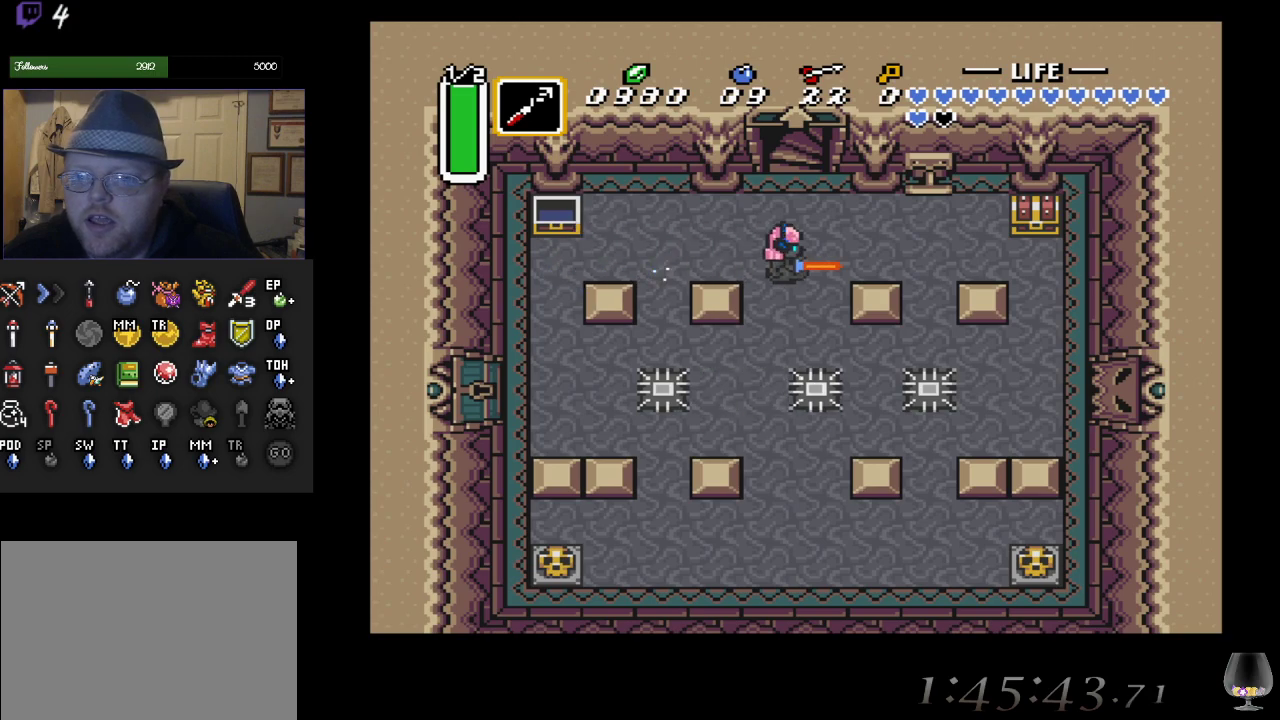
{"buttons": ["CIRCLE"], "left_stick": "up-left", "events": [[283, "left_stick", "up"], [300, "CIRCLE", "up"], [467, "CIRCLE", "down"], [500, "left_stick", "up-left"]]}
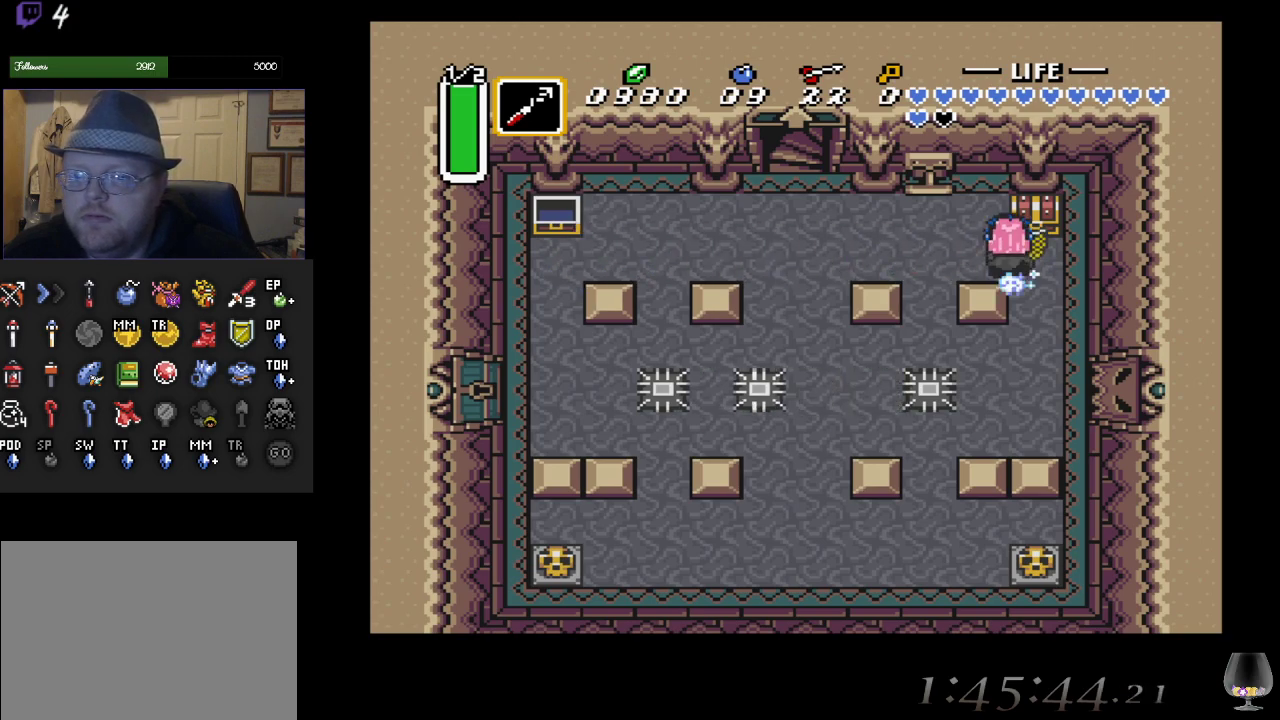
{"buttons": [], "left_stick": "up-right", "events": [[133, "left_stick", "up"], [167, "CIRCLE", "up"], [233, "left_stick", "center"], [483, "left_stick", "up-right"]]}
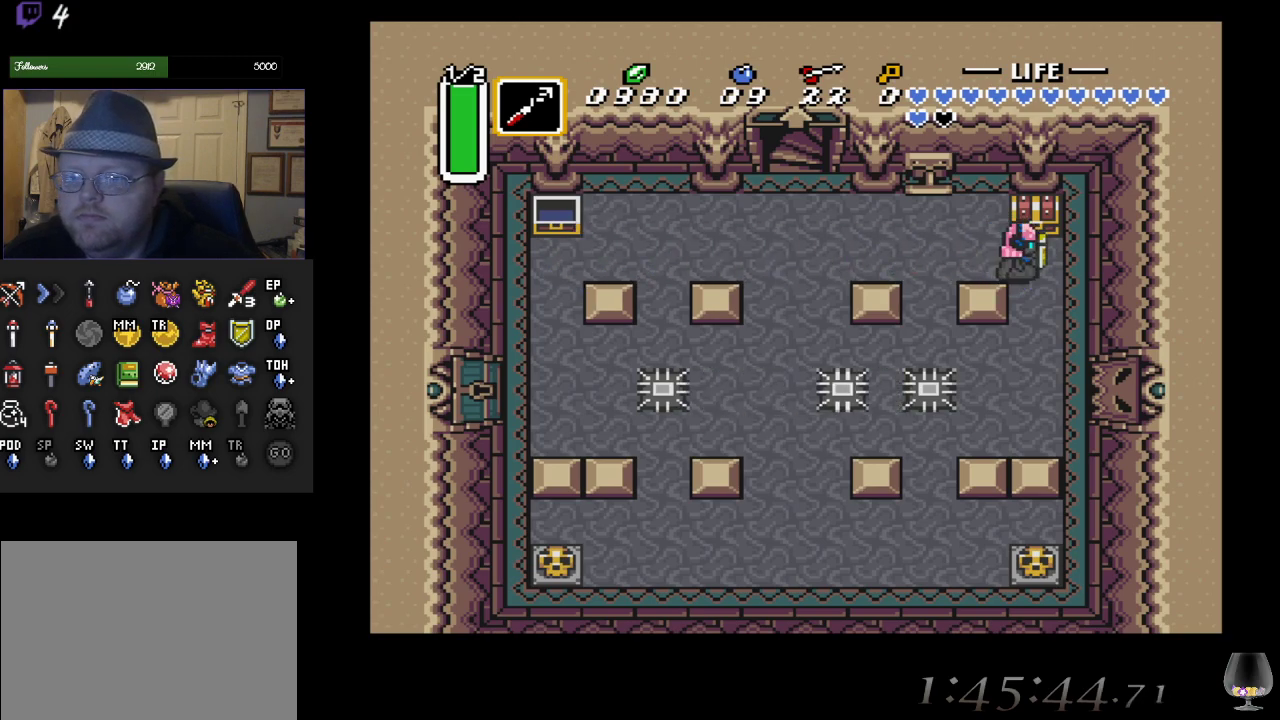
{"buttons": [], "left_stick": "center", "events": [[17, "left_stick", "up"], [117, "CIRCLE", "down"], [333, "CIRCLE", "up"], [367, "left_stick", "center"]]}
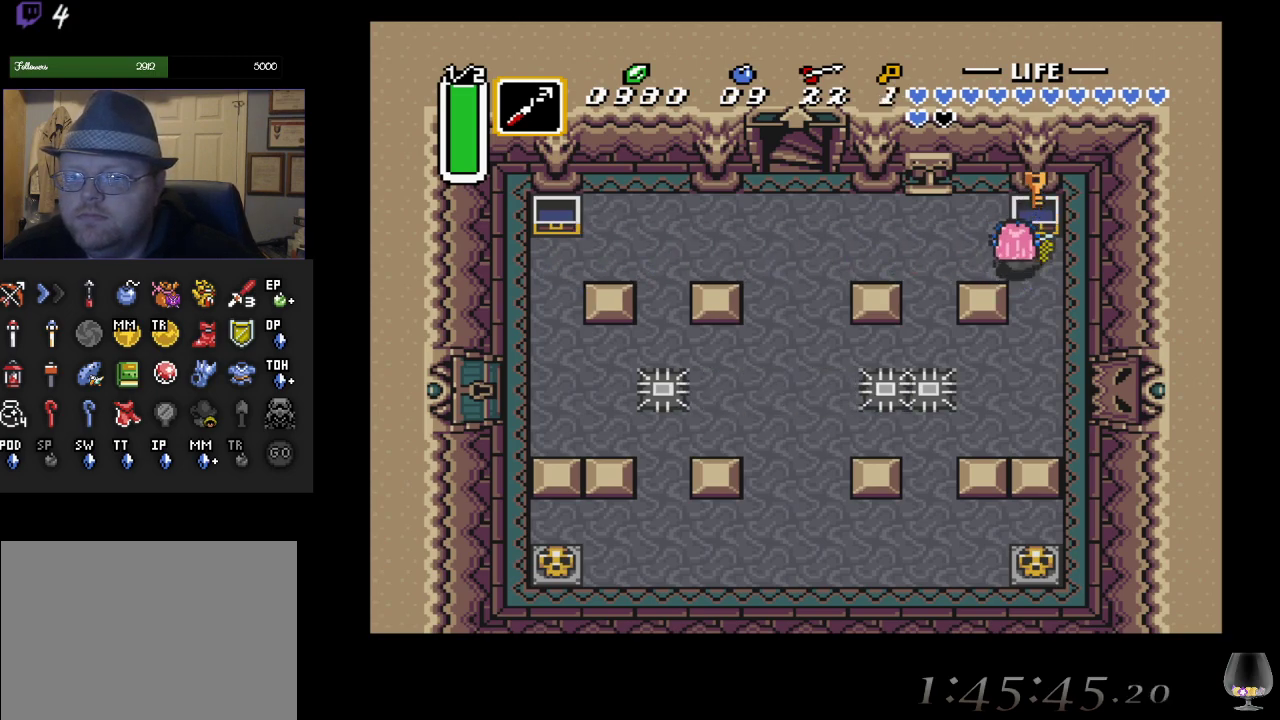
{"buttons": [], "left_stick": "center", "events": []}
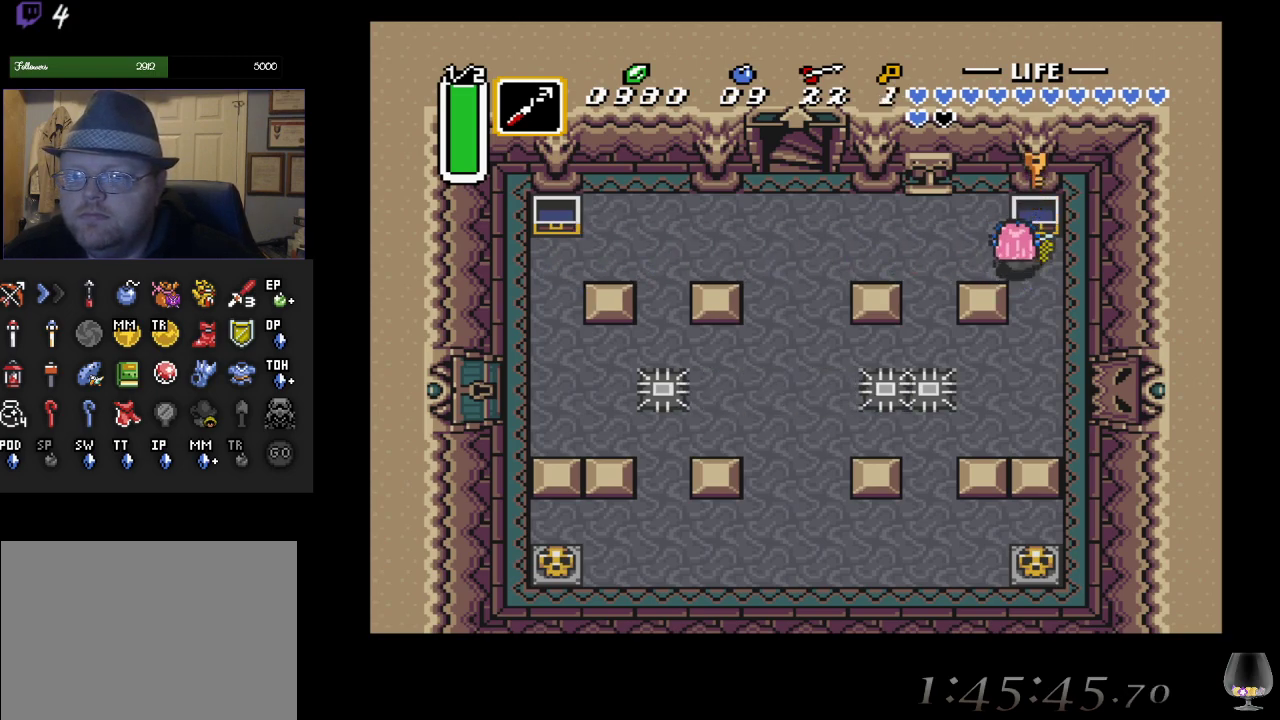
{"buttons": [], "left_stick": "up-left", "events": [[83, "left_stick", "left"], [483, "left_stick", "up-left"]]}
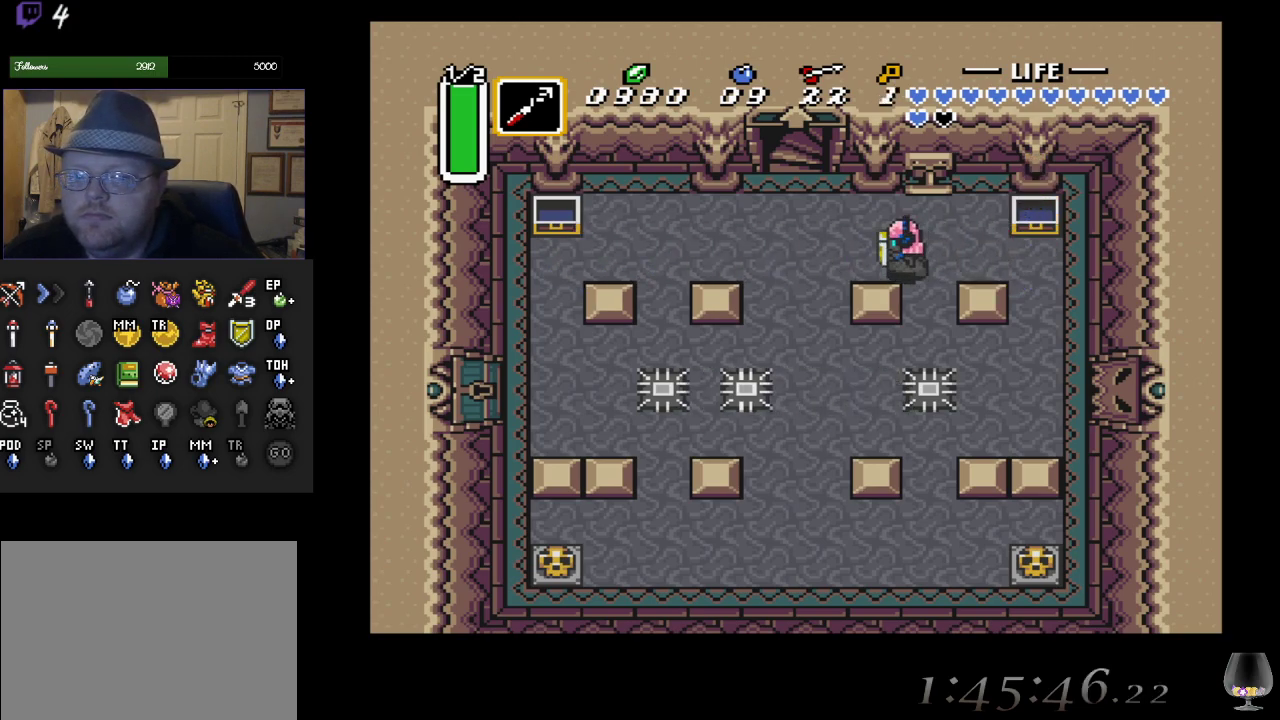
{"buttons": [], "left_stick": "up", "events": [[400, "left_stick", "up"]]}
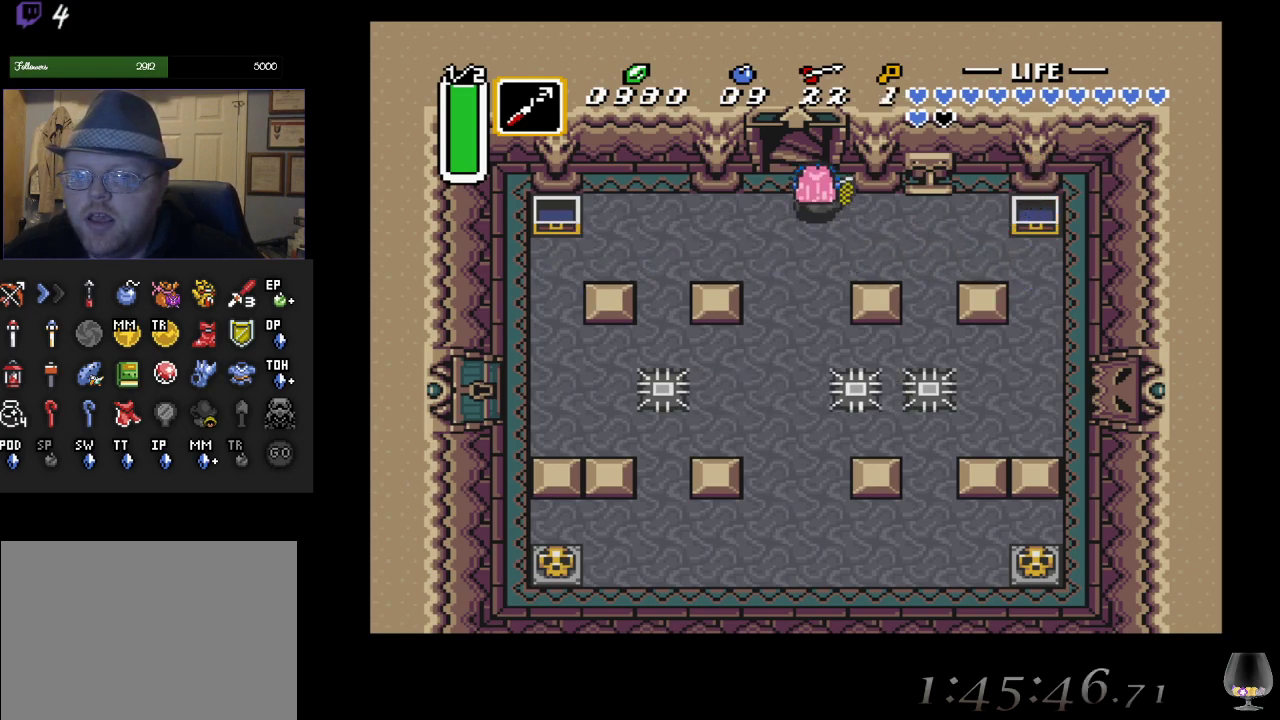
{"buttons": [], "left_stick": "up", "events": []}
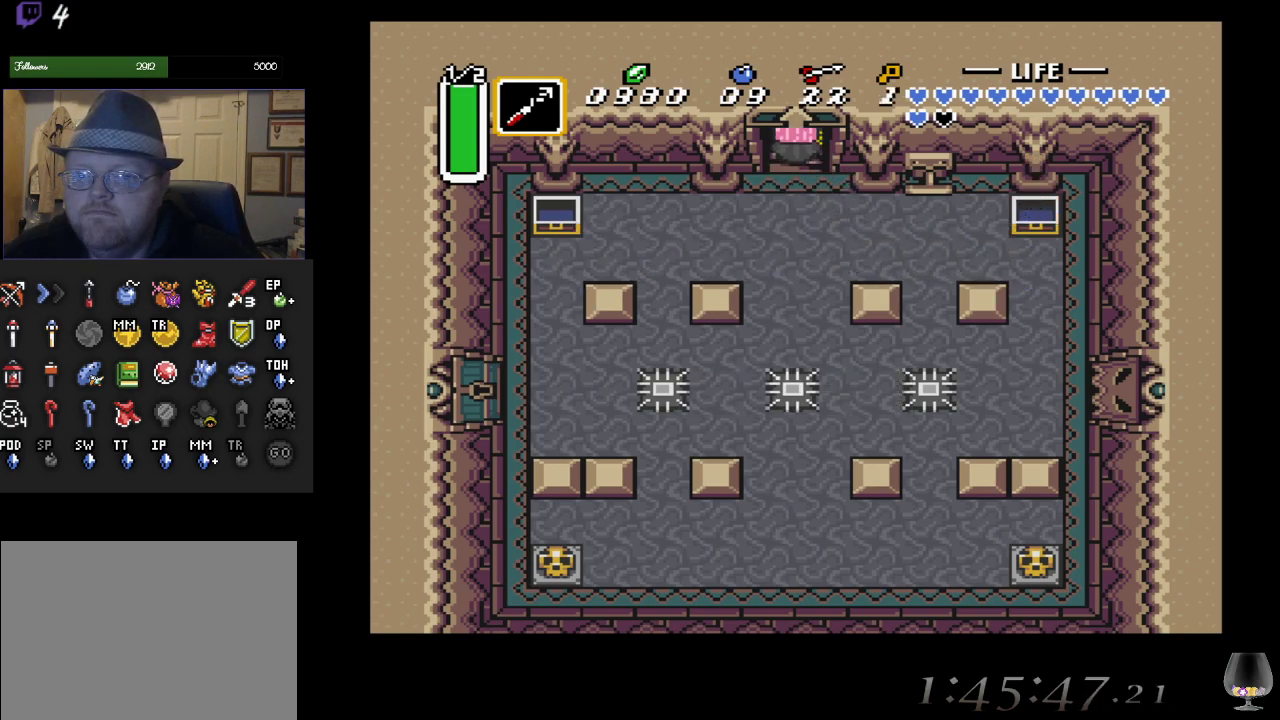
{"buttons": [], "left_stick": "up", "events": []}
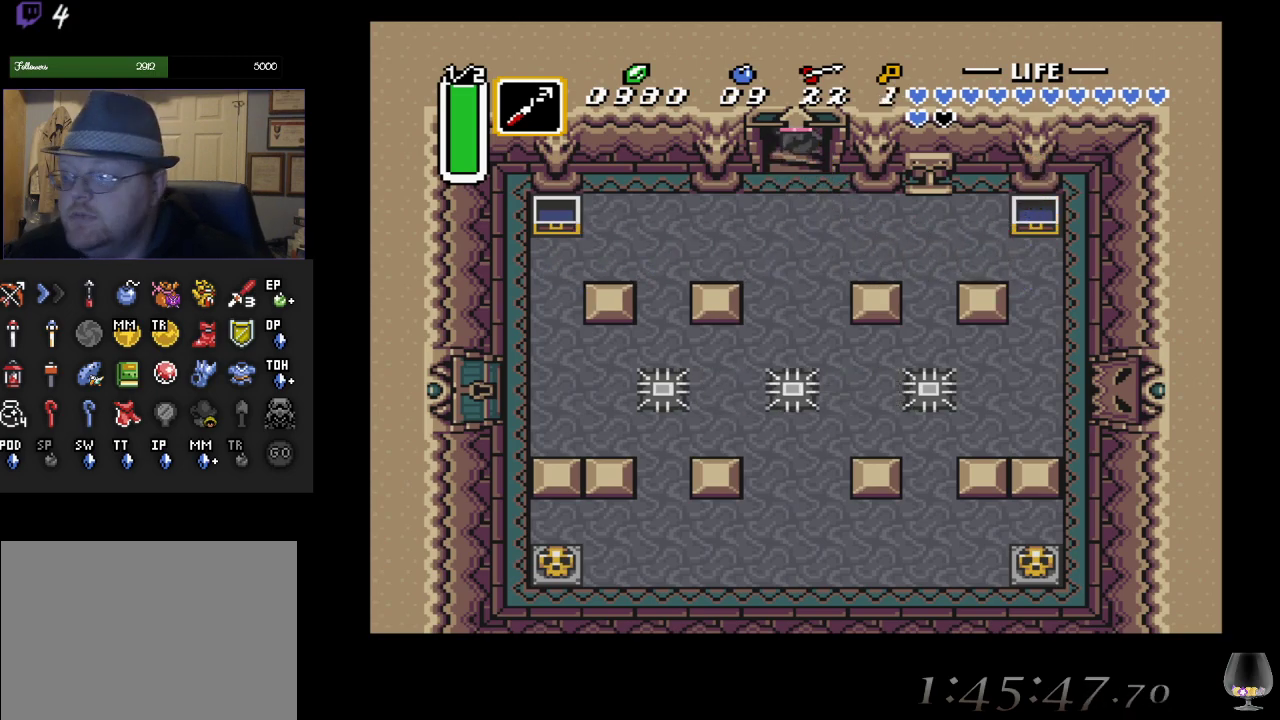
{"buttons": [], "left_stick": "center", "events": [[67, "left_stick", "center"]]}
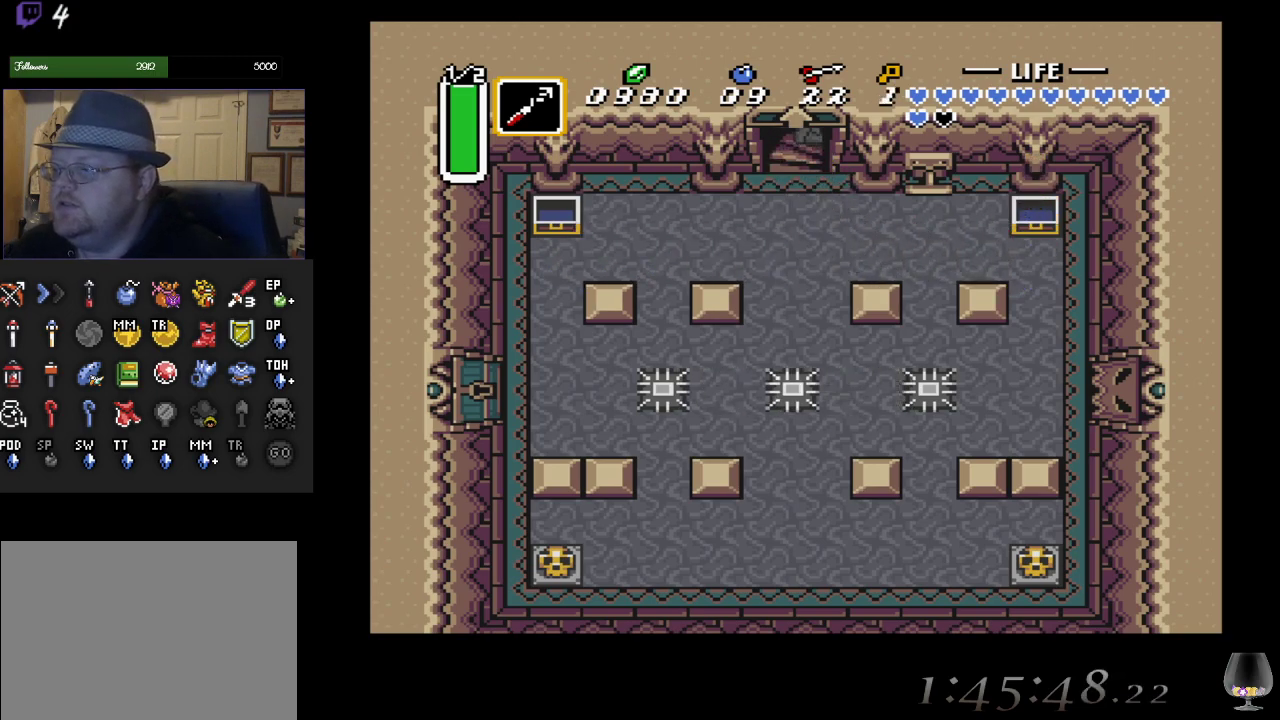
{"buttons": [], "left_stick": "center", "events": []}
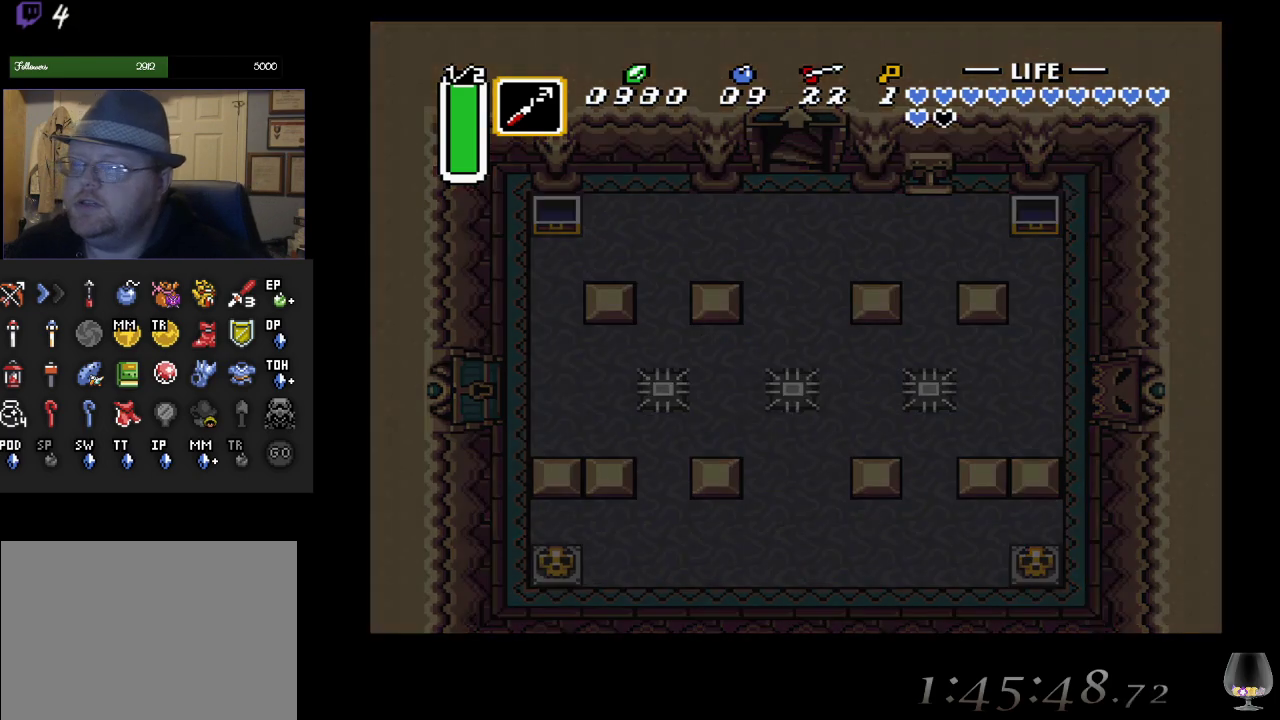
{"buttons": [], "left_stick": "center", "events": []}
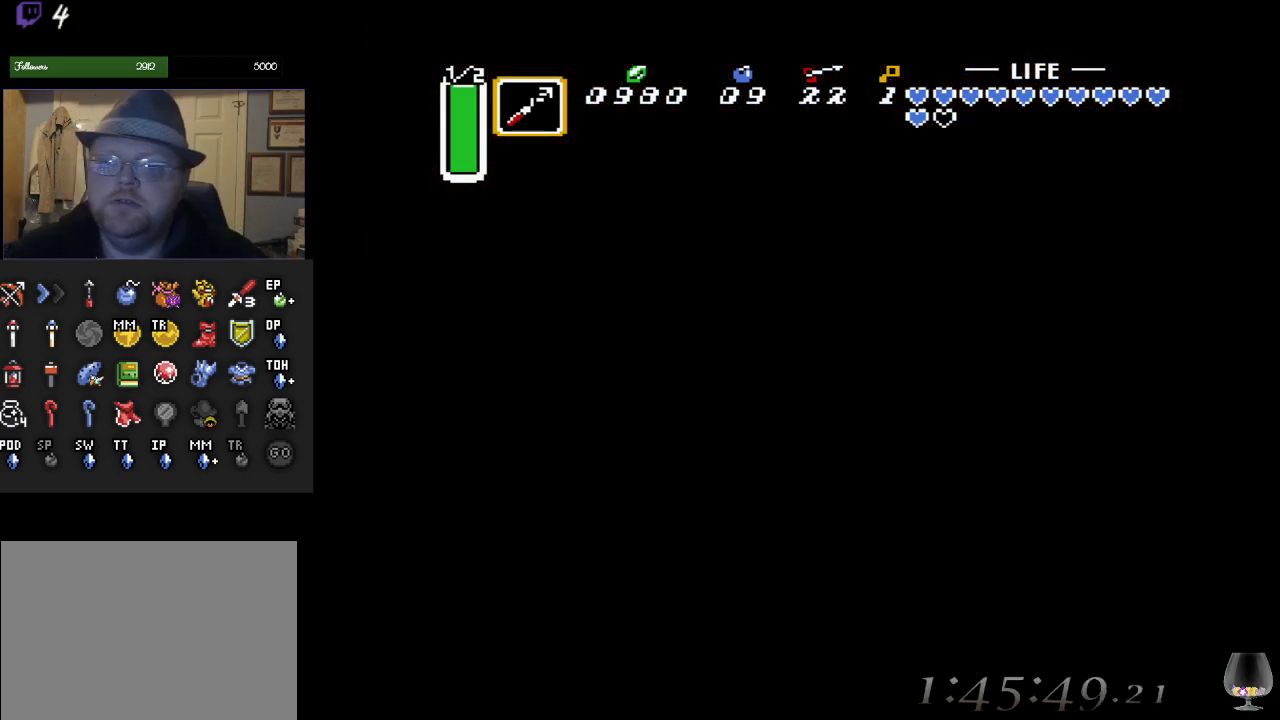
{"buttons": [], "left_stick": "center", "events": []}
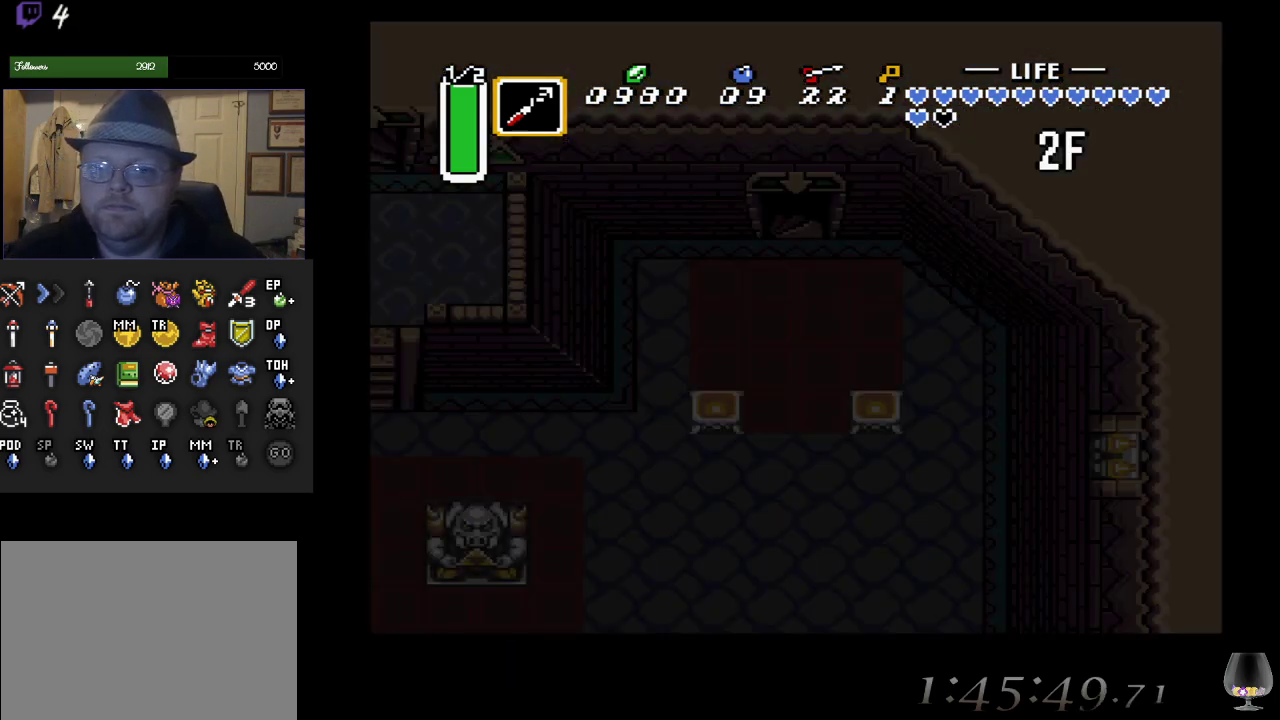
{"buttons": [], "left_stick": "center", "events": []}
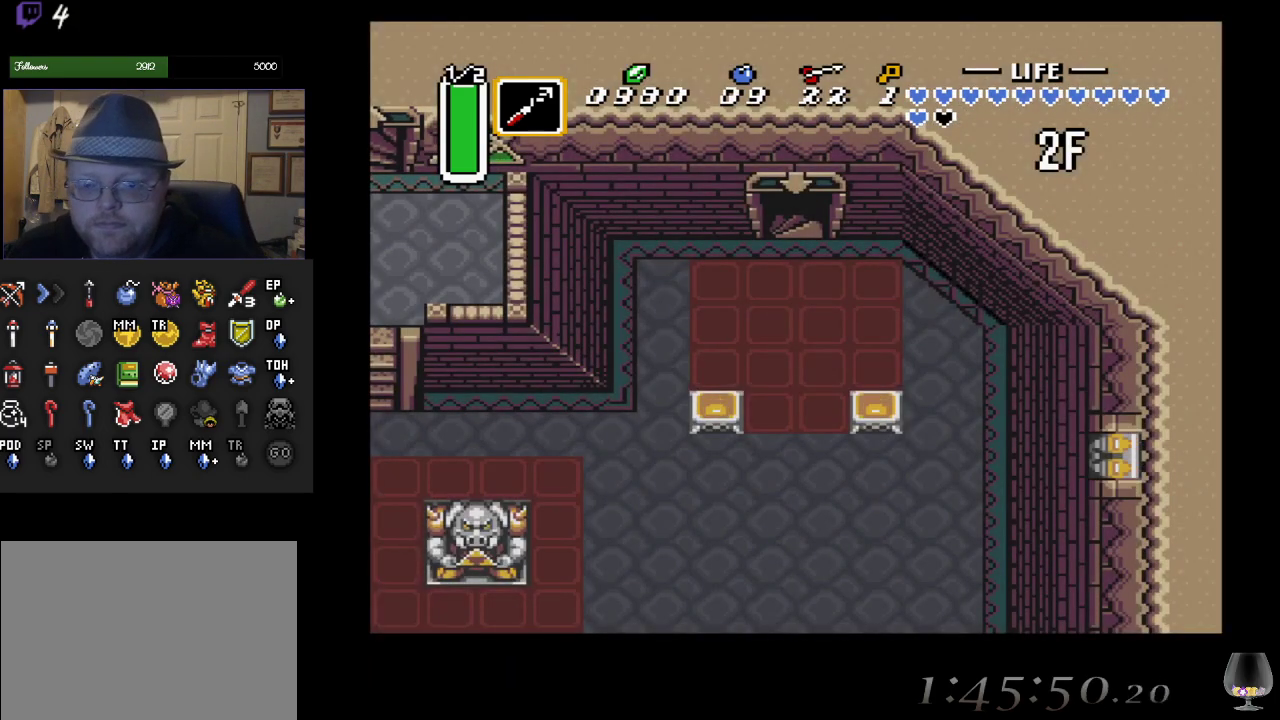
{"buttons": [], "left_stick": "center", "events": []}
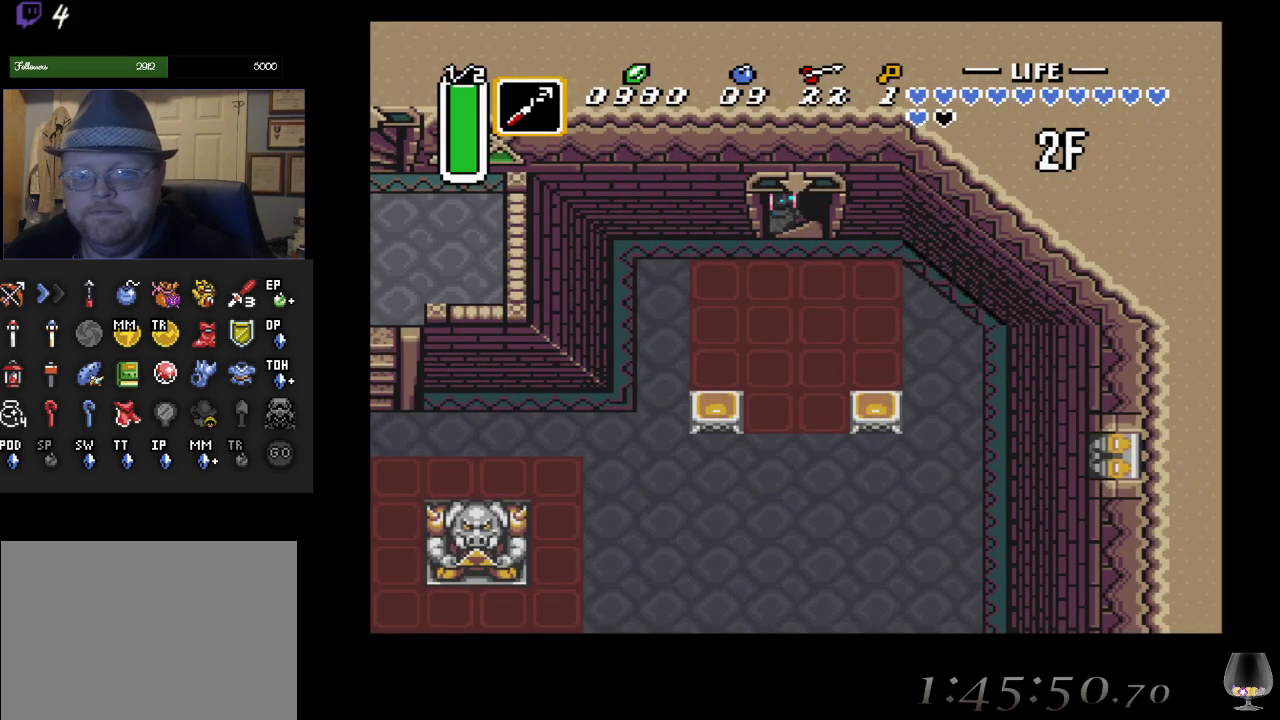
{"buttons": [], "left_stick": "down", "events": [[233, "left_stick", "down"]]}
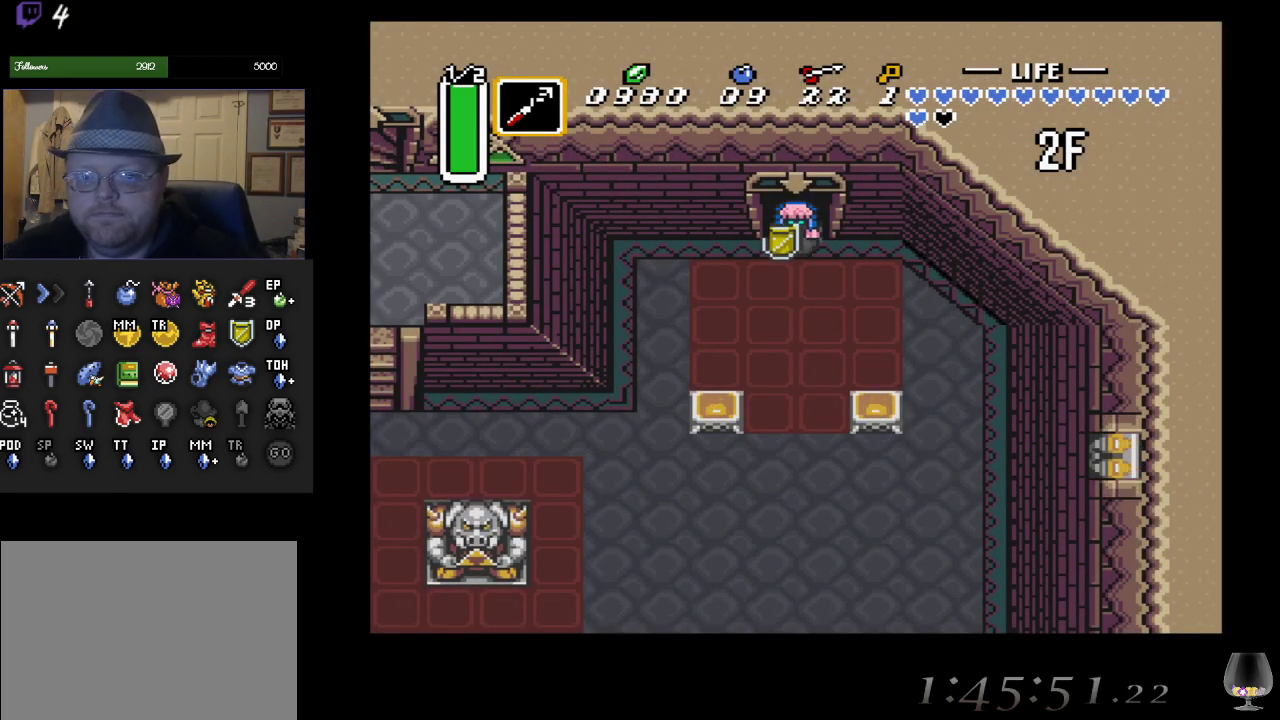
{"buttons": ["CIRCLE"], "left_stick": "center", "events": [[217, "left_stick", "center"], [233, "CIRCLE", "down"], [383, "CIRCLE", "up"], [450, "CIRCLE", "down"]]}
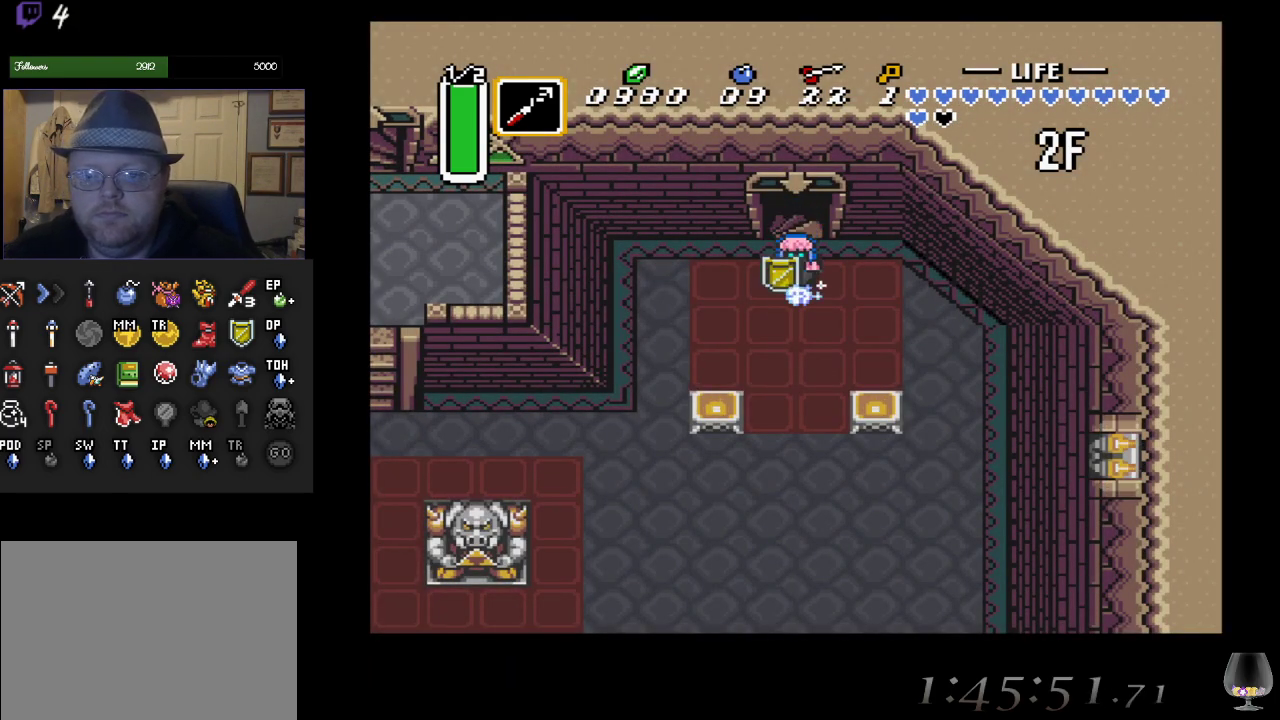
{"buttons": ["CIRCLE"], "left_stick": "center", "events": []}
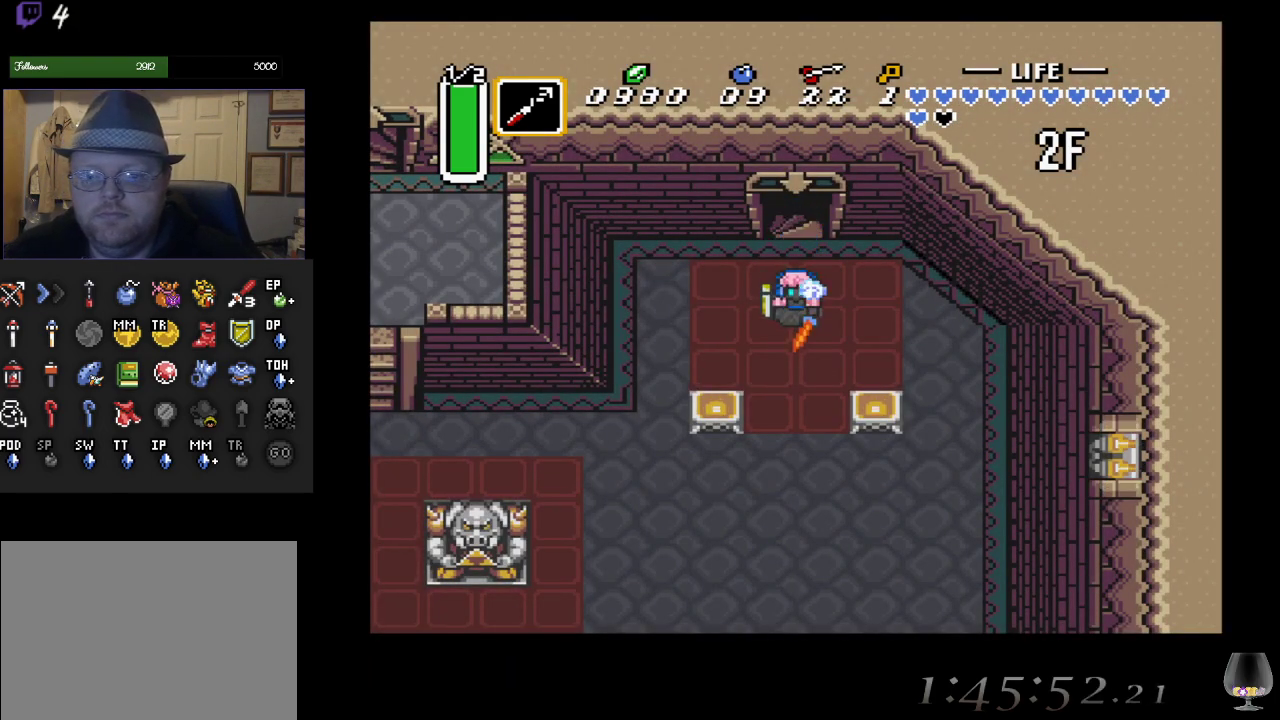
{"buttons": ["CIRCLE"], "left_stick": "center", "events": [[267, "CIRCLE", "up"], [283, "left_stick", "left"], [383, "CIRCLE", "down"], [450, "left_stick", "center"]]}
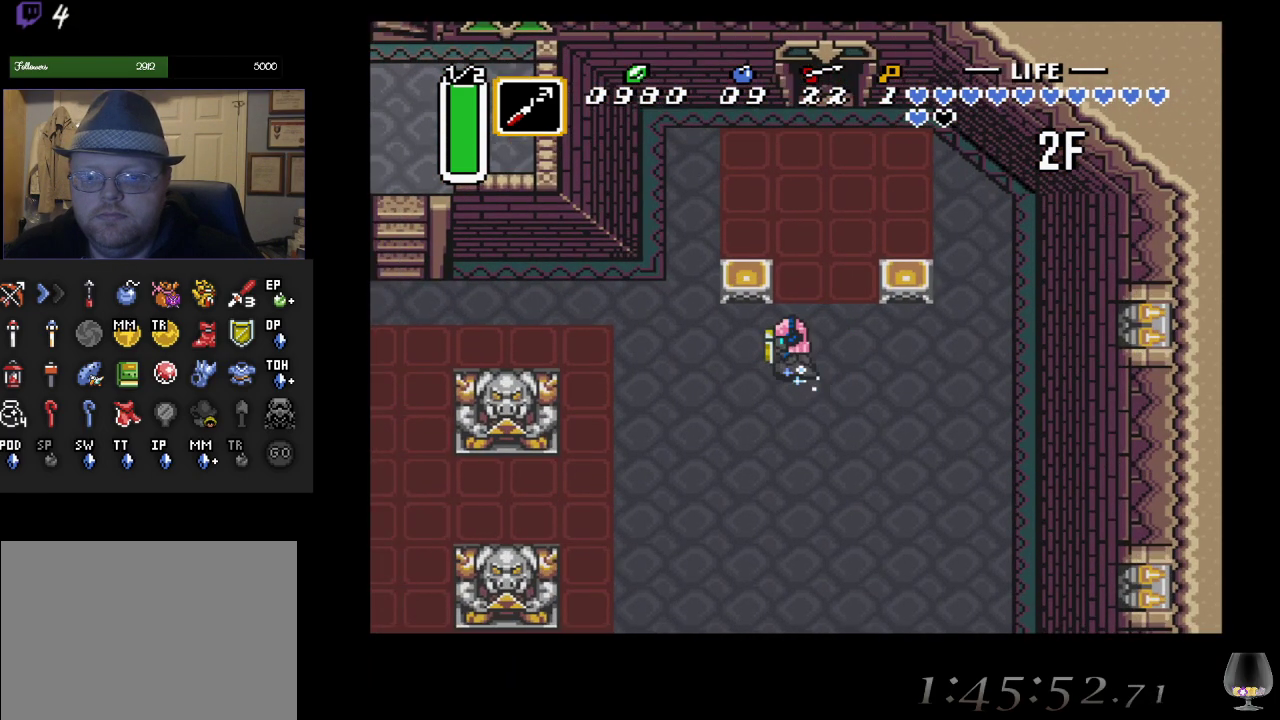
{"buttons": ["CIRCLE"], "left_stick": "center", "events": []}
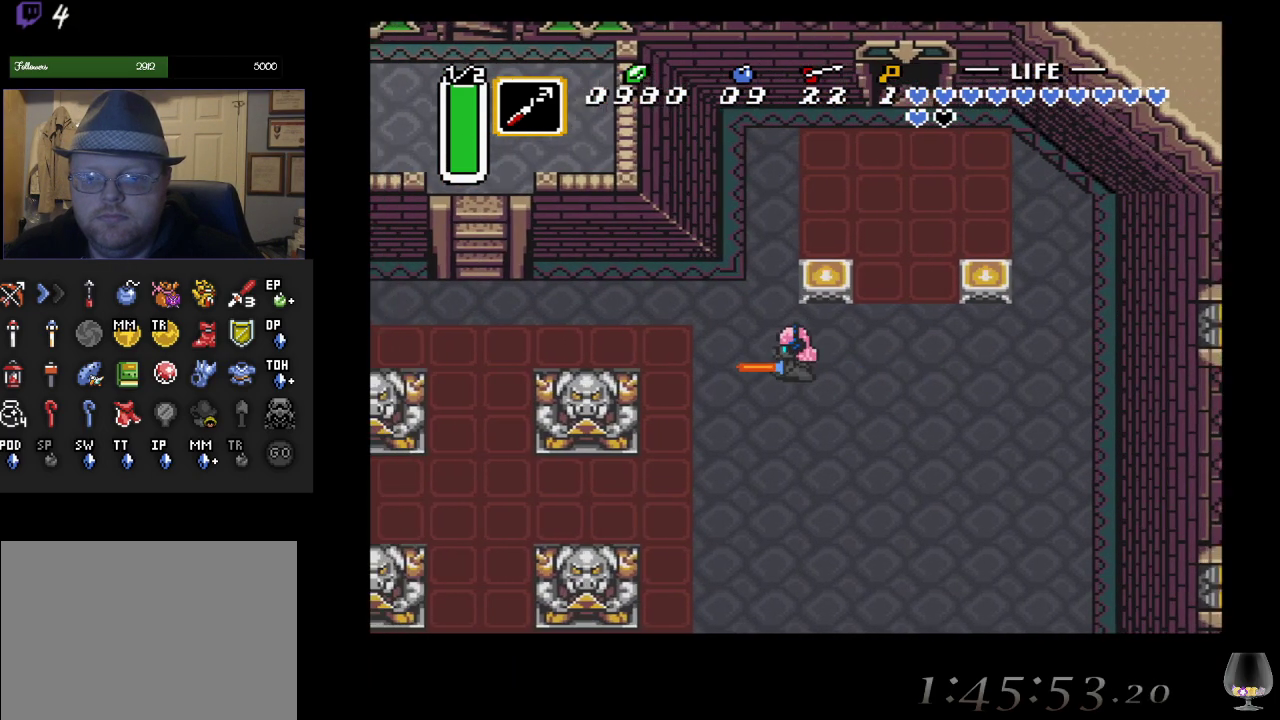
{"buttons": ["CIRCLE"], "left_stick": "center", "events": []}
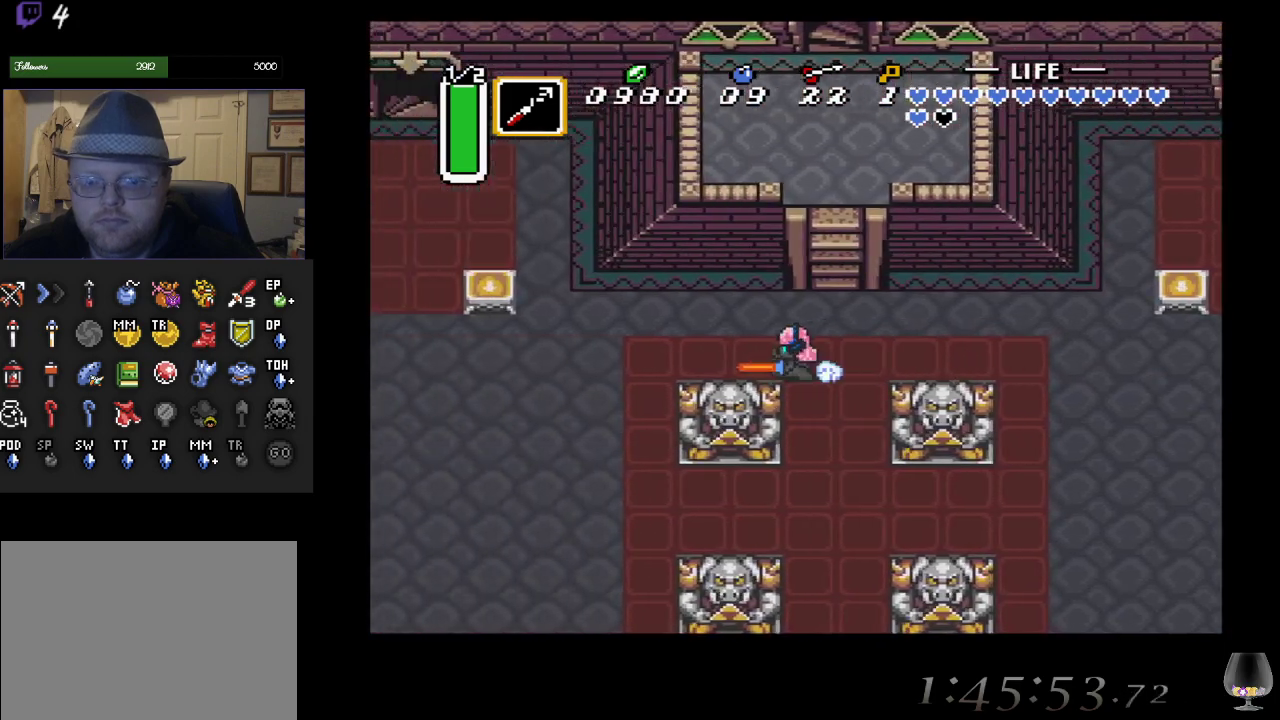
{"buttons": ["CIRCLE"], "left_stick": "center", "events": []}
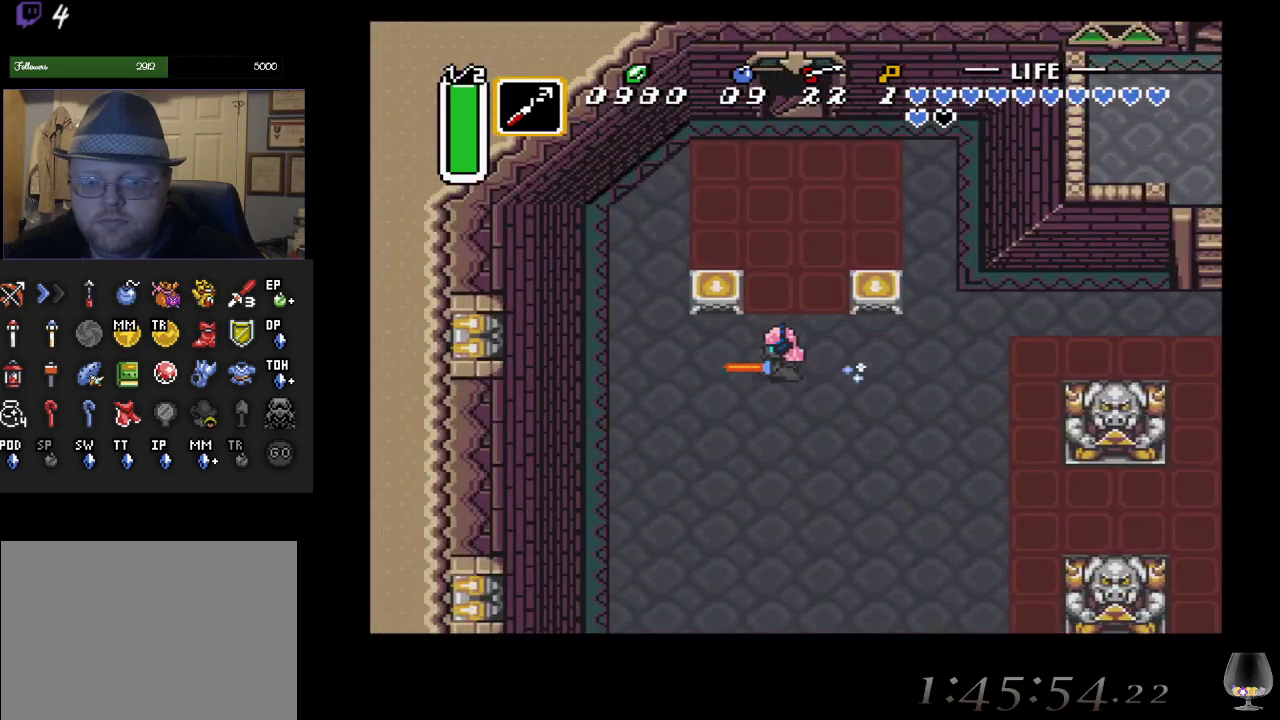
{"buttons": ["CIRCLE"], "left_stick": "center", "events": [[17, "CIRCLE", "up"], [17, "left_stick", "up"], [117, "CIRCLE", "down"], [167, "left_stick", "center"]]}